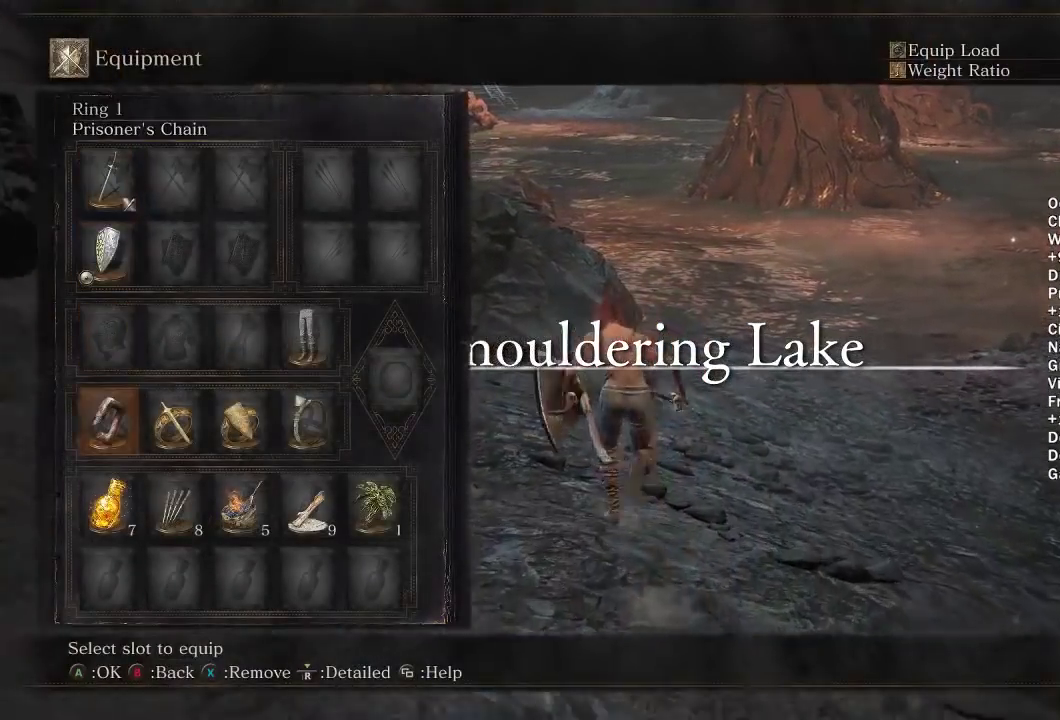
Gameplay with a controller (Xbox layout); each line is a JSON object with the inputs held at the frame after it. "button_events" lists button changes between this image and that frame as [ms after this image, input, new state], when the widget could be followed in between (sticks are given only as held states). Not read: START.
{"buttons": ["B"], "left_stick": "up", "right_stick": "center", "button_events": [[217, "DPAD_DOWN", "up"]]}
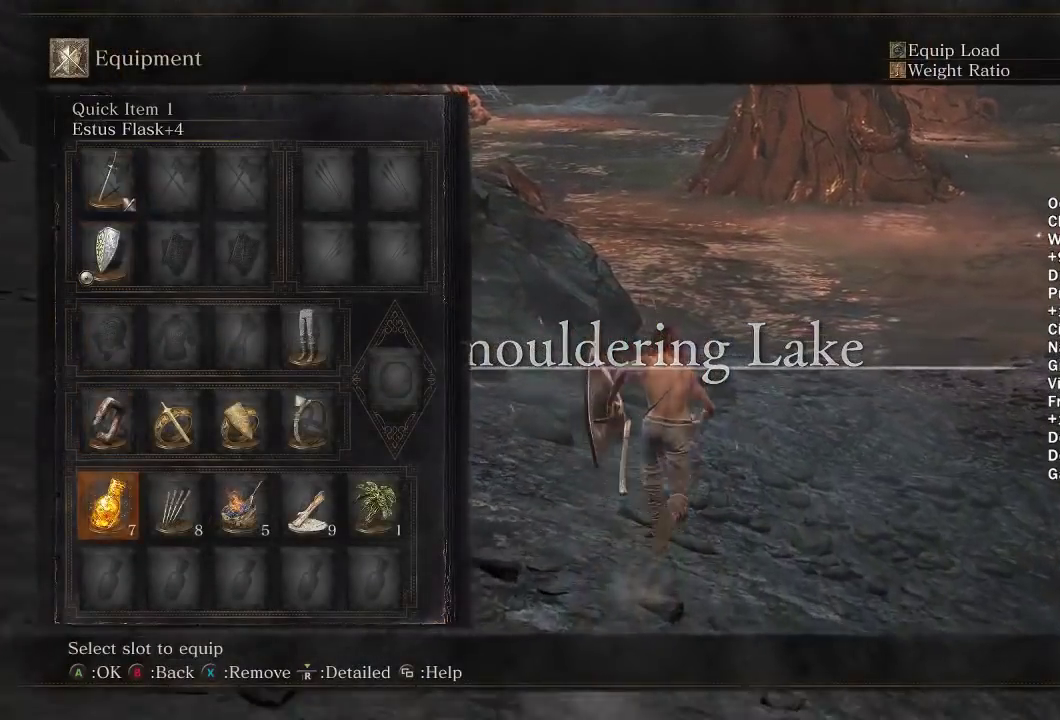
{"buttons": ["B"], "left_stick": "up", "right_stick": "center", "button_events": [[67, "DPAD_RIGHT", "down"], [133, "DPAD_RIGHT", "up"], [200, "DPAD_RIGHT", "down"], [267, "A", "down"], [300, "DPAD_RIGHT", "up"], [400, "A", "up"]]}
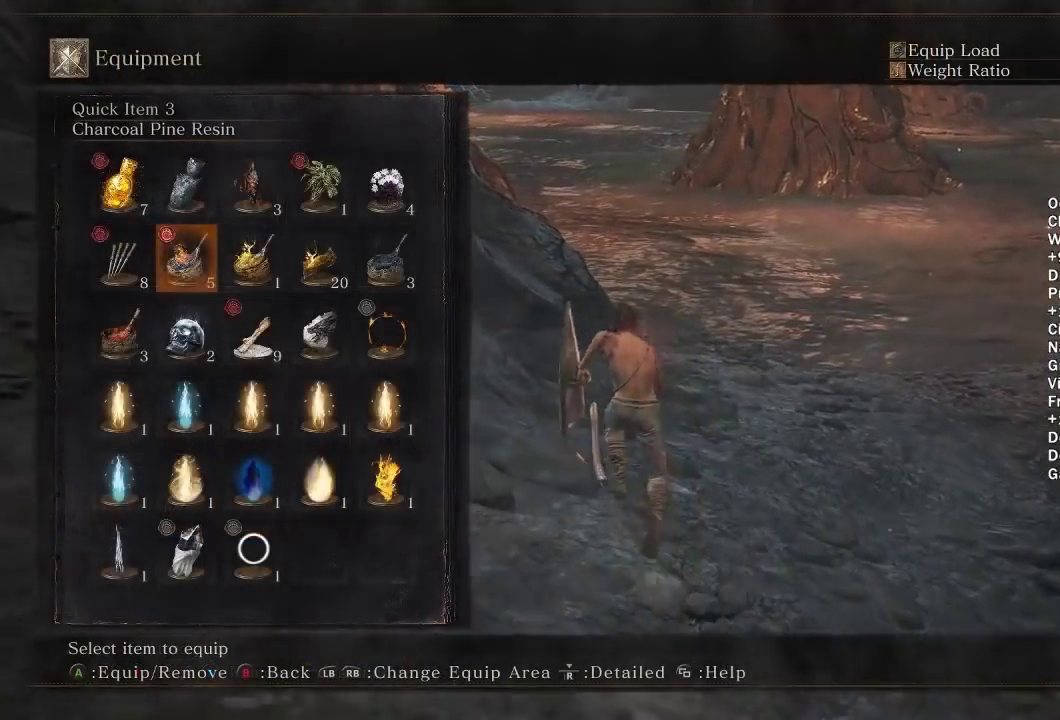
{"buttons": ["B"], "left_stick": "up", "right_stick": "center", "button_events": [[400, "DPAD_RIGHT", "down"], [483, "DPAD_RIGHT", "up"]]}
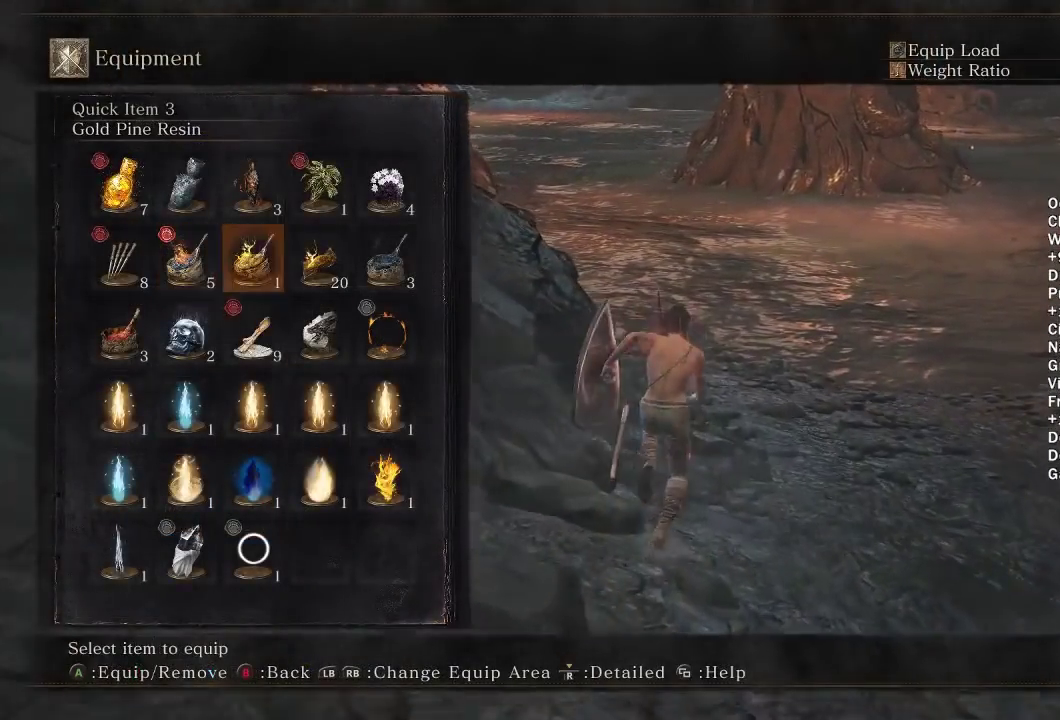
{"buttons": ["B"], "left_stick": "up", "right_stick": "center", "button_events": [[50, "DPAD_RIGHT", "down"], [133, "DPAD_RIGHT", "up"], [183, "DPAD_RIGHT", "down"], [300, "A", "down"], [300, "DPAD_RIGHT", "up"], [417, "A", "up"]]}
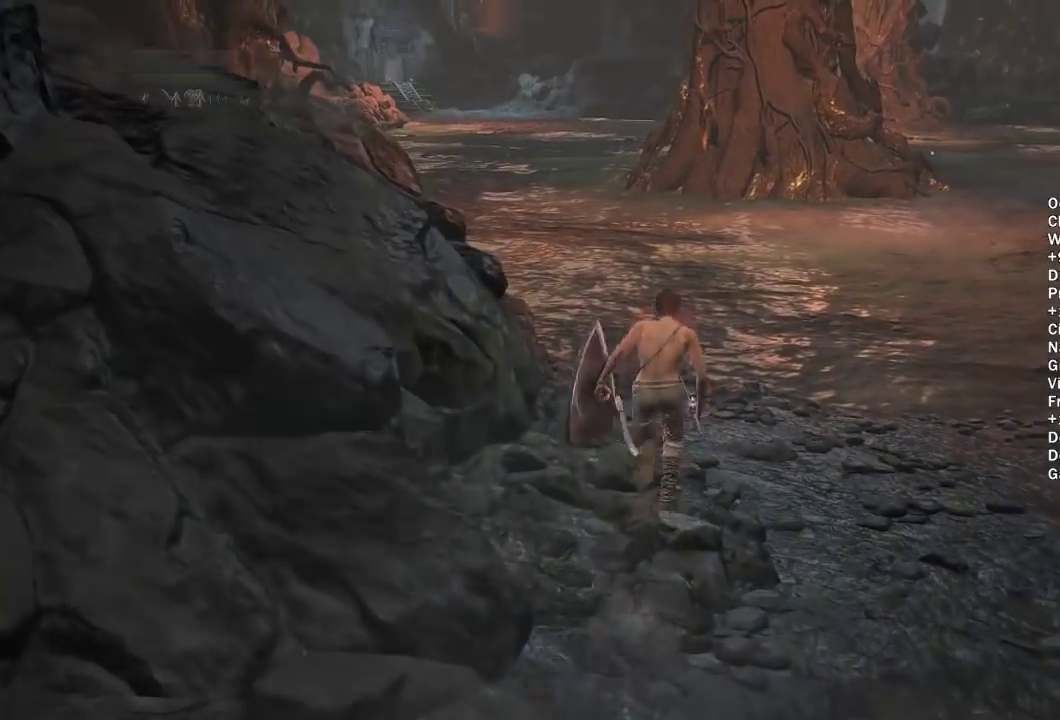
{"buttons": ["B"], "left_stick": "up", "right_stick": "center", "button_events": []}
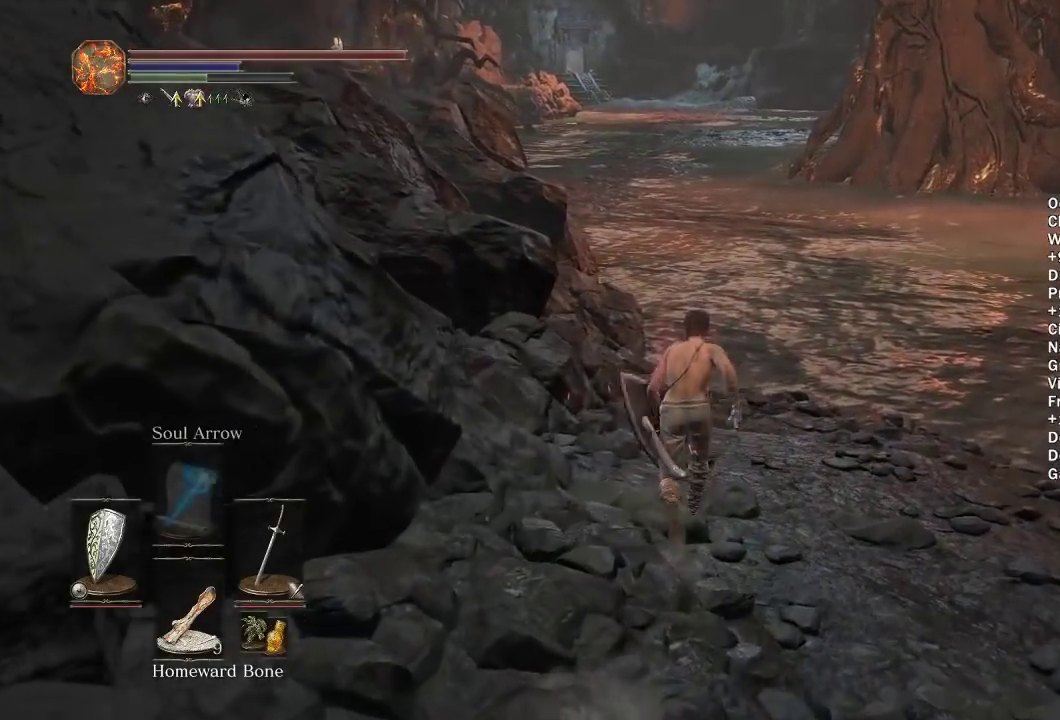
{"buttons": [], "left_stick": "up", "right_stick": "center", "button_events": [[133, "B", "up"]]}
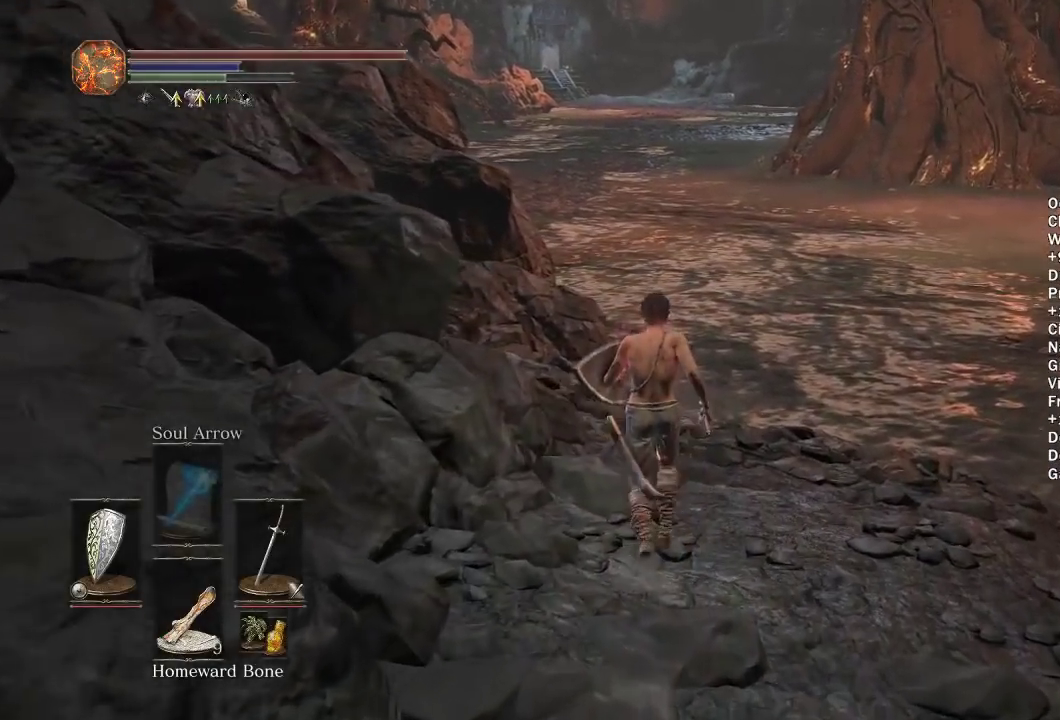
{"buttons": ["B"], "left_stick": "up", "right_stick": "center", "button_events": [[117, "B", "down"]]}
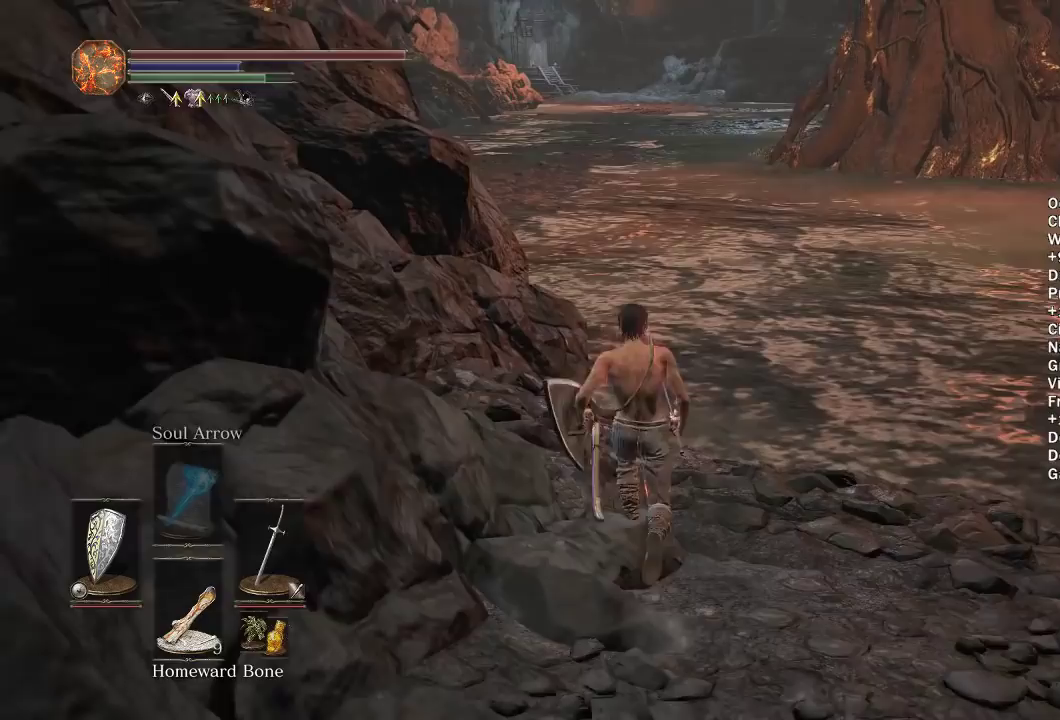
{"buttons": ["B"], "left_stick": "up", "right_stick": "center", "button_events": [[100, "Y", "down"], [200, "Y", "up"]]}